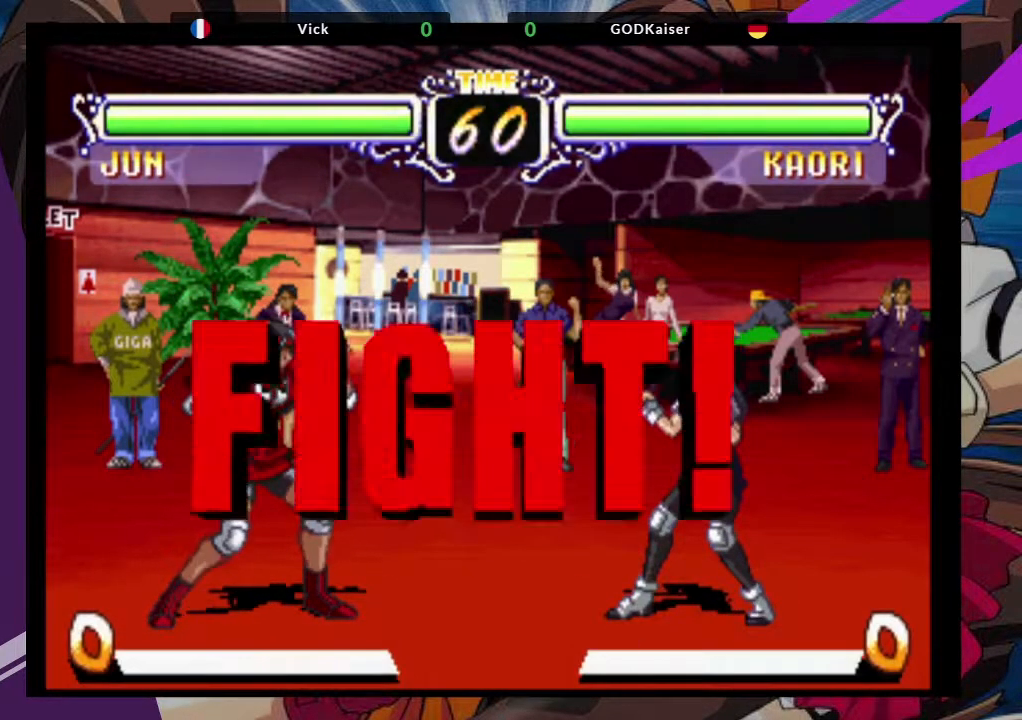
Gameplay with a controller (arcade stick); each line is a JSON object with the inputs held at the frame after it. "events" lists button and stick changes between this image and that frame as [ms after this image, input, new state], when the widget could be followed in between. Not read: L3 R3.
{"buttons": [], "left_stick": "up-right", "events": [[450, "left_stick", "up-right"]]}
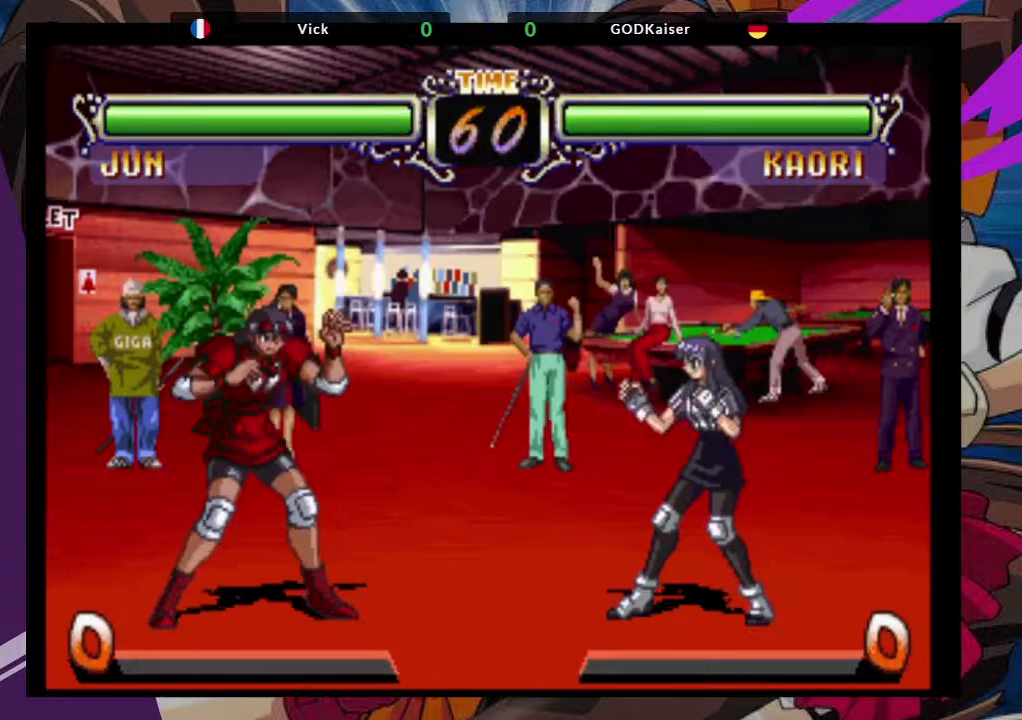
{"buttons": [], "left_stick": "center", "events": [[83, "CROSS", "down"], [283, "CROSS", "up"], [300, "left_stick", "center"], [367, "CIRCLE", "down"], [500, "CIRCLE", "up"]]}
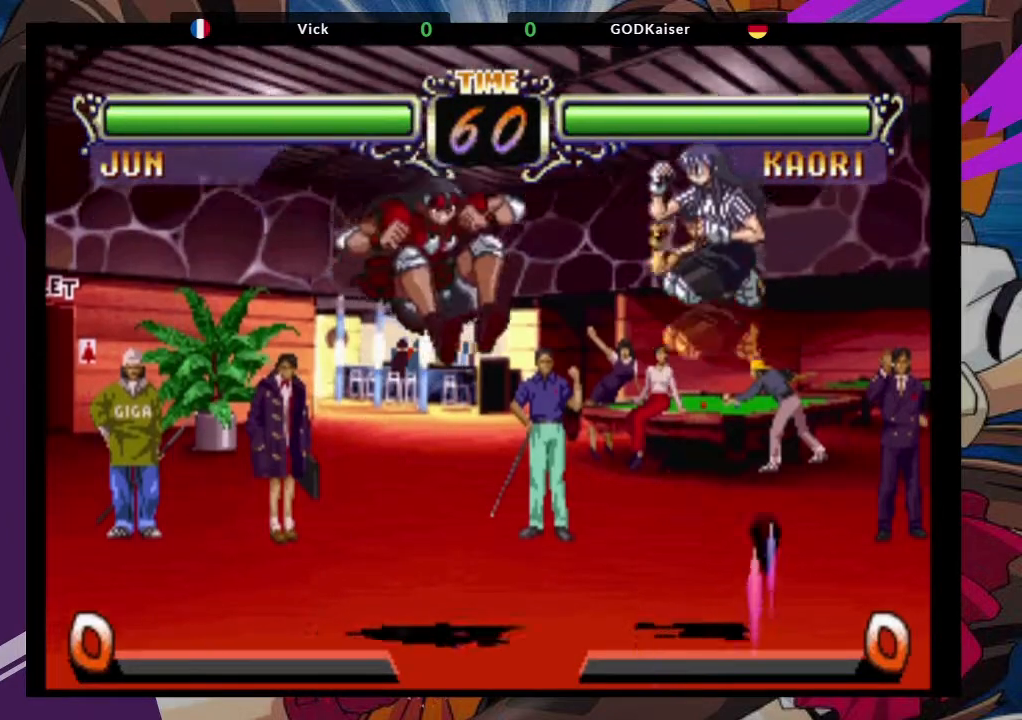
{"buttons": ["TRIANGLE"], "left_stick": "left", "events": [[150, "left_stick", "left"], [500, "TRIANGLE", "down"]]}
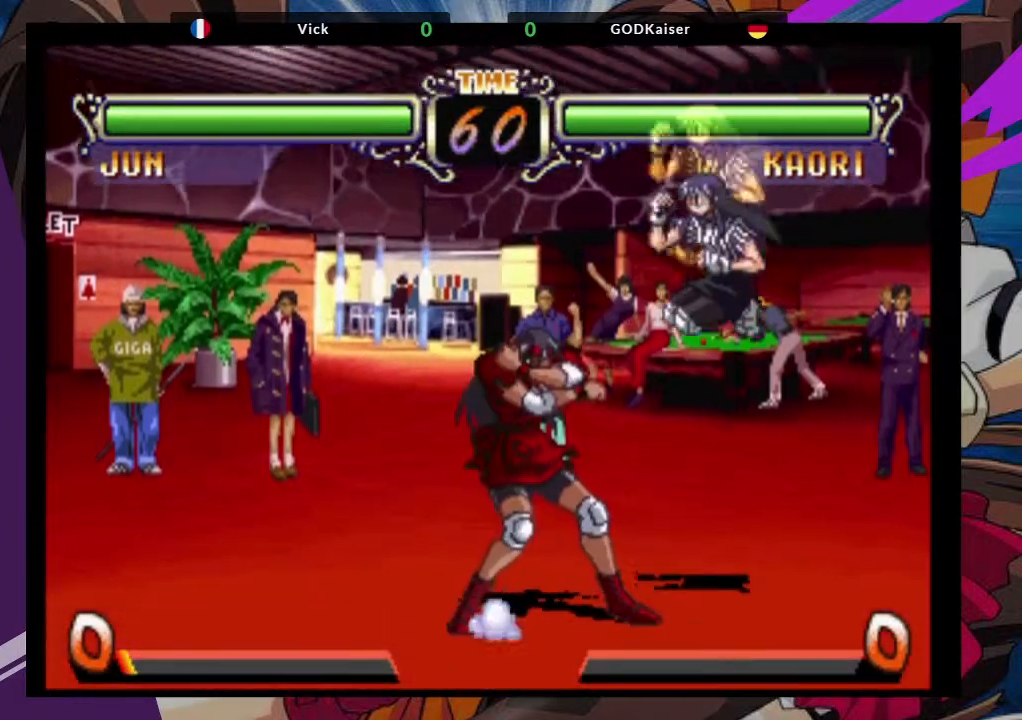
{"buttons": [], "left_stick": "down-left", "events": [[133, "TRIANGLE", "up"], [217, "left_stick", "down-left"]]}
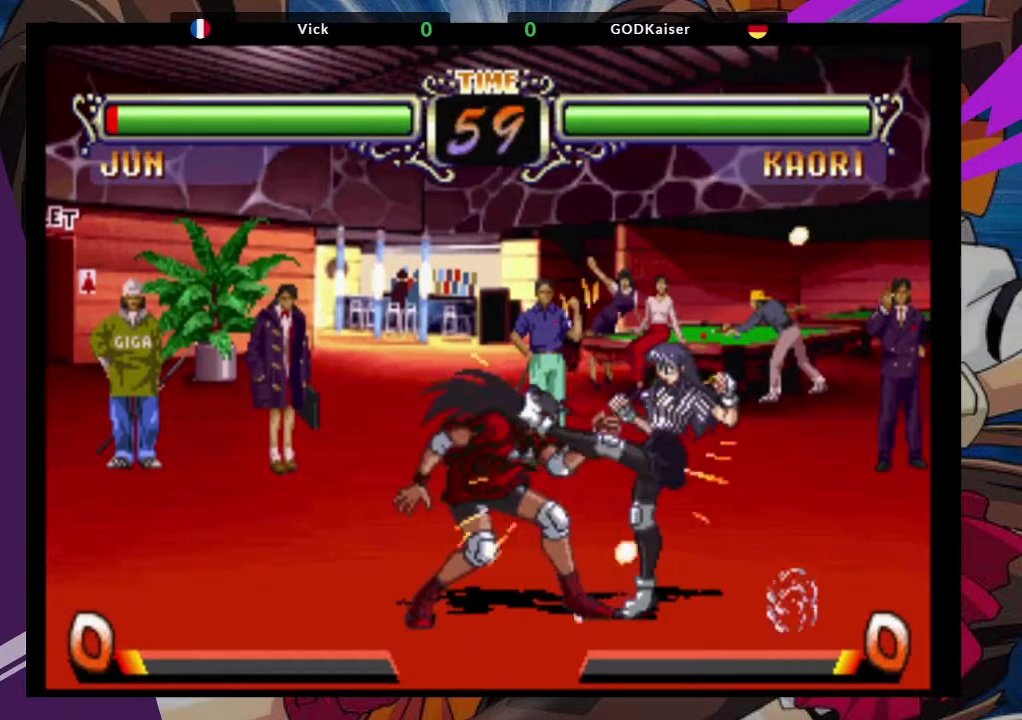
{"buttons": [], "left_stick": "down-left", "events": [[267, "CIRCLE", "down"], [450, "CIRCLE", "up"]]}
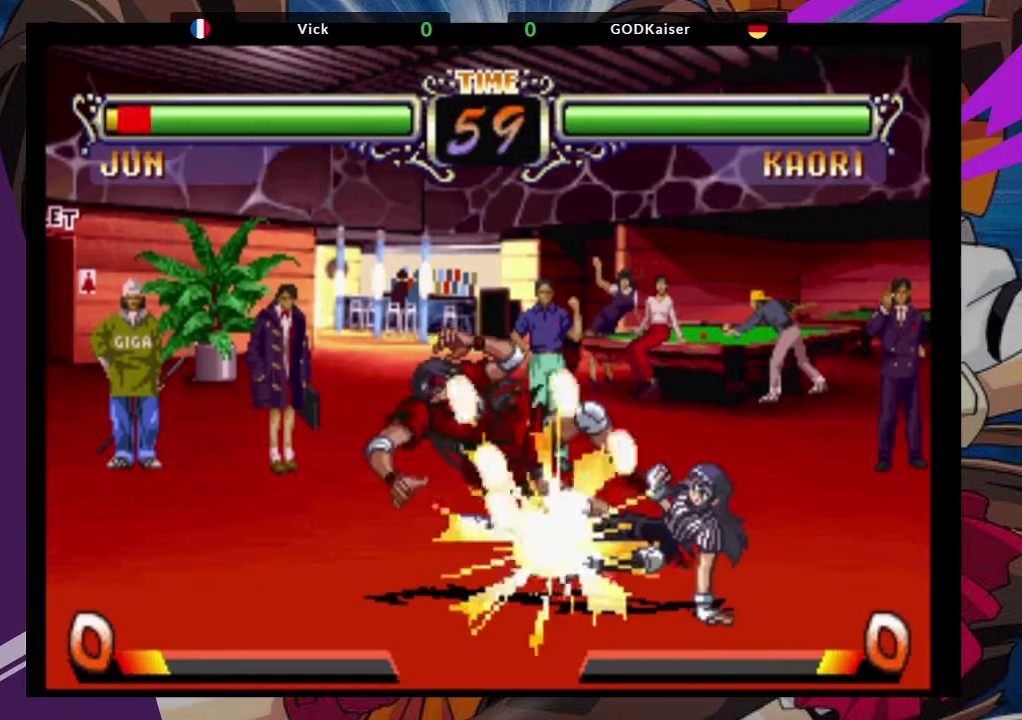
{"buttons": ["SQUARE"], "left_stick": "left", "events": [[383, "left_stick", "left"], [483, "SQUARE", "down"]]}
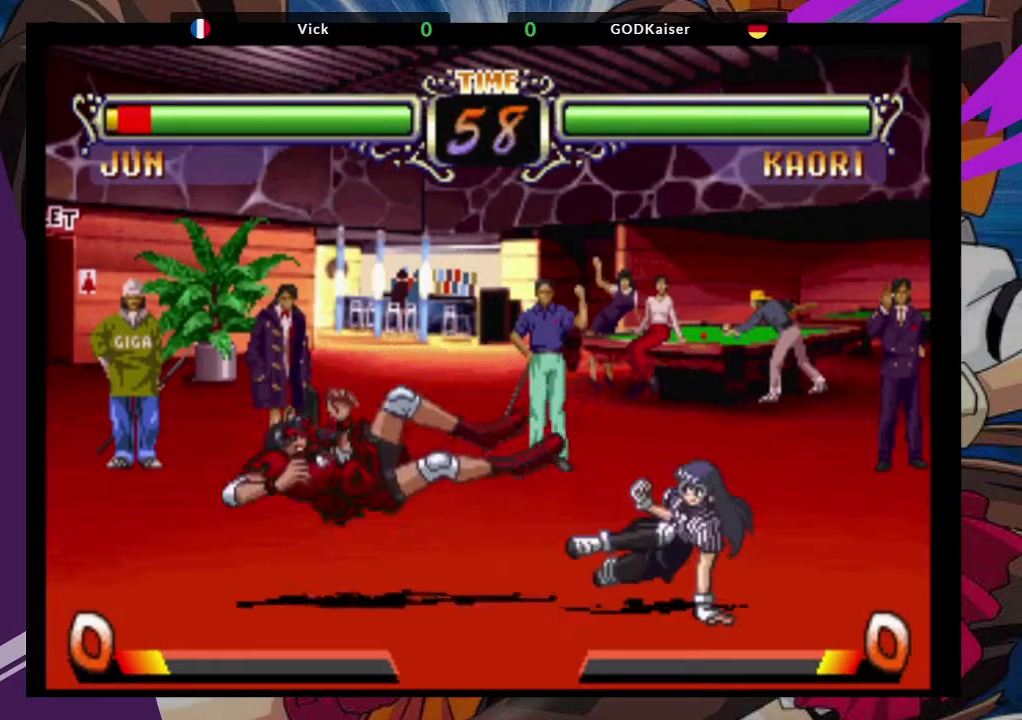
{"buttons": [], "left_stick": "left", "events": [[150, "SQUARE", "up"], [183, "left_stick", "center"], [250, "left_stick", "left"]]}
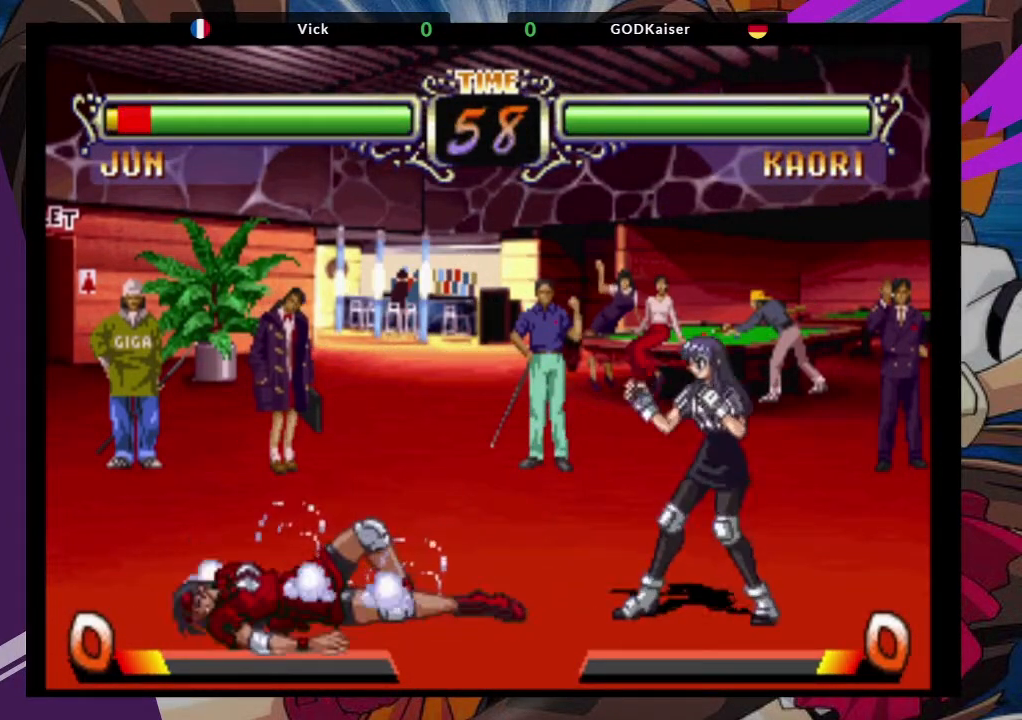
{"buttons": [], "left_stick": "up-left", "events": [[367, "left_stick", "up-left"]]}
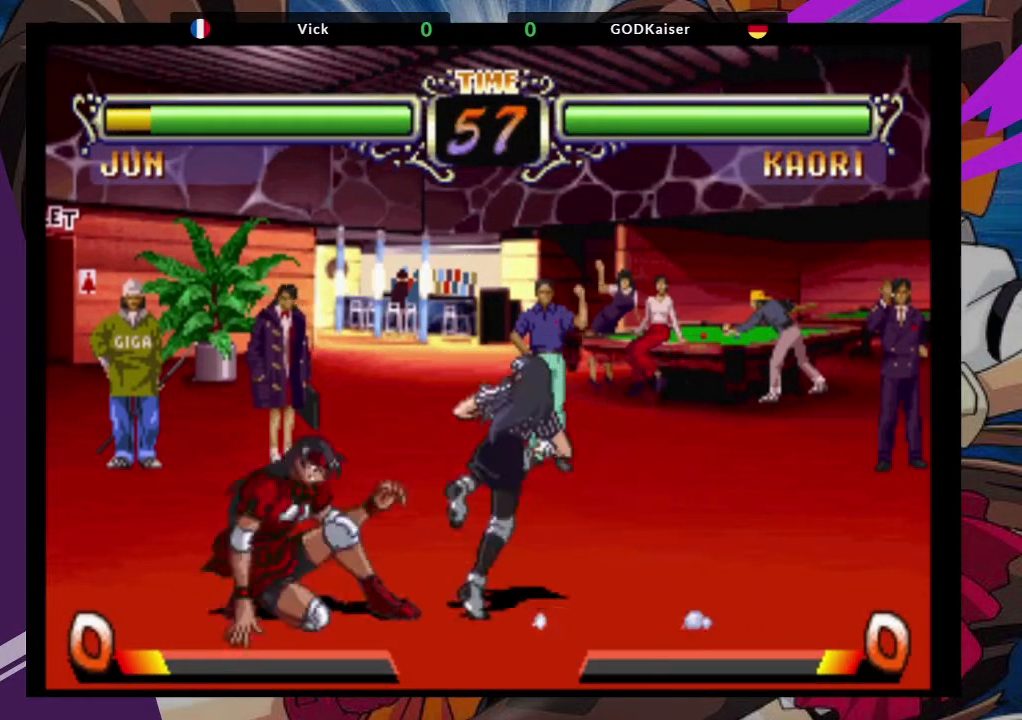
{"buttons": [], "left_stick": "up-left", "events": [[350, "CROSS", "down"], [467, "CROSS", "up"]]}
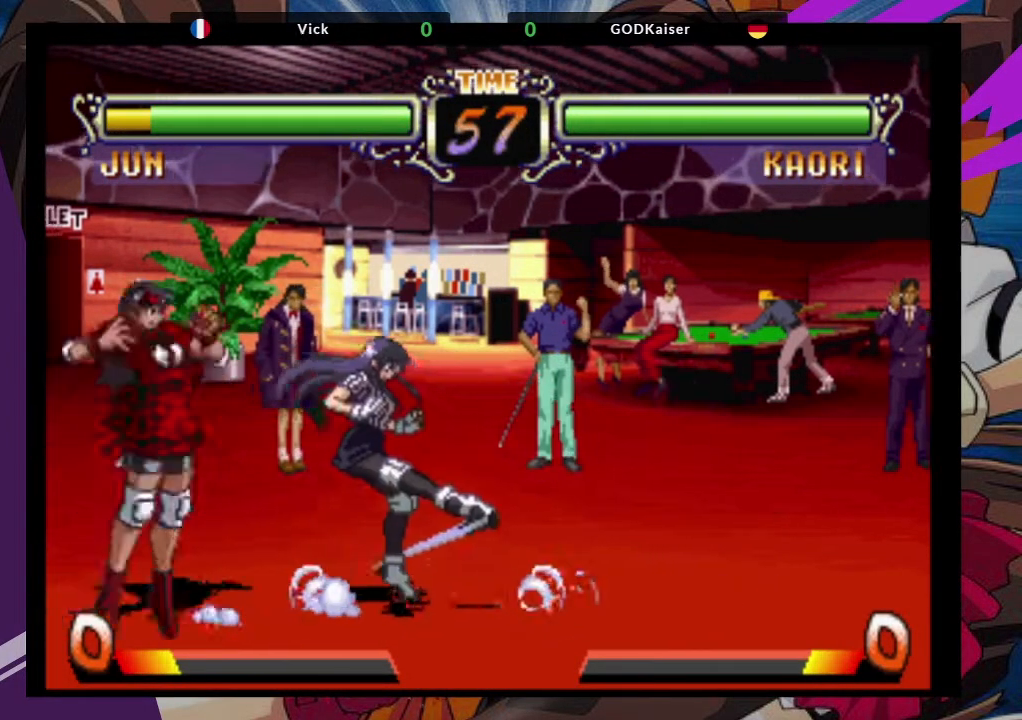
{"buttons": [], "left_stick": "left", "events": [[250, "left_stick", "left"]]}
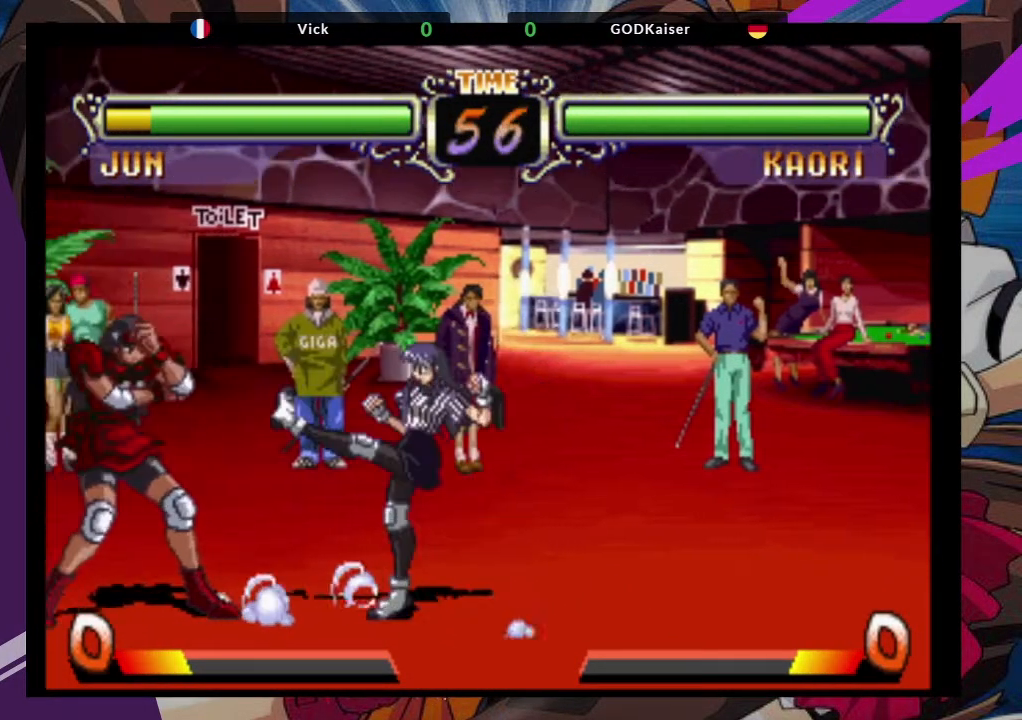
{"buttons": [], "left_stick": "down-left", "events": [[400, "left_stick", "down-left"]]}
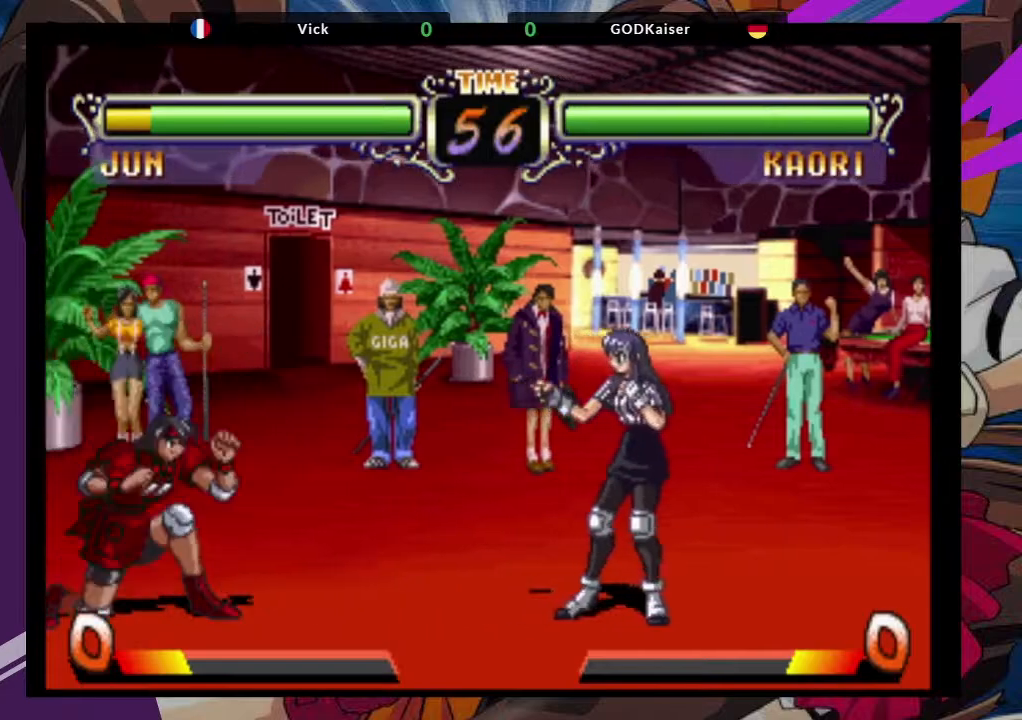
{"buttons": [], "left_stick": "left", "events": [[17, "CIRCLE", "down"], [167, "CIRCLE", "up"], [333, "left_stick", "left"]]}
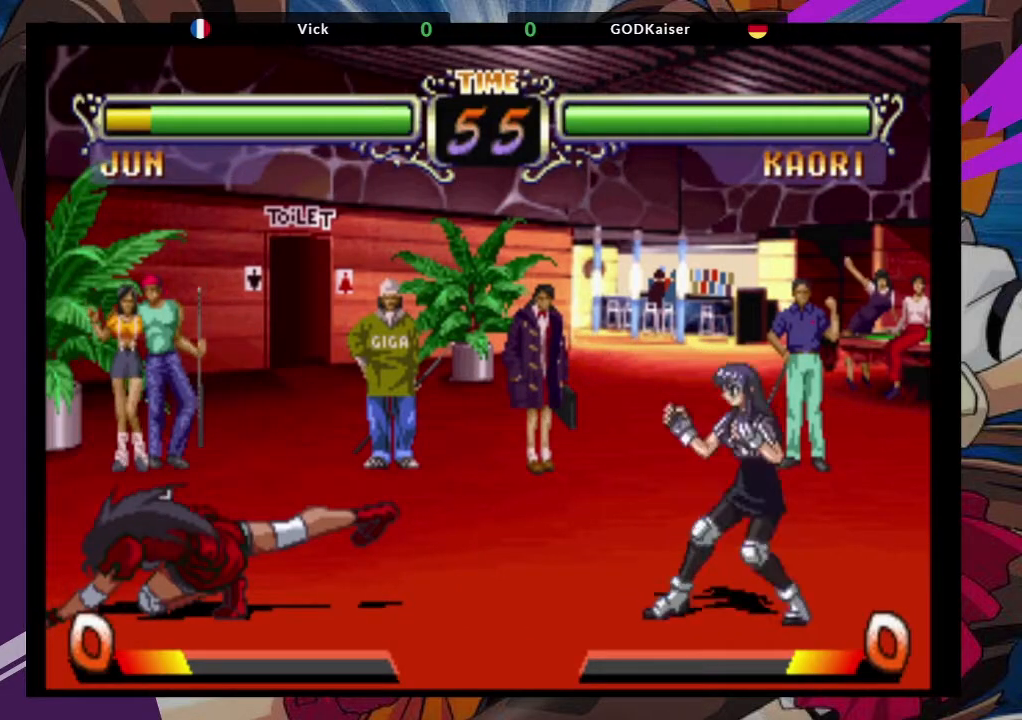
{"buttons": [], "left_stick": "center", "events": [[117, "left_stick", "center"], [167, "left_stick", "up-right"], [283, "CROSS", "down"], [400, "CROSS", "up"], [400, "left_stick", "center"]]}
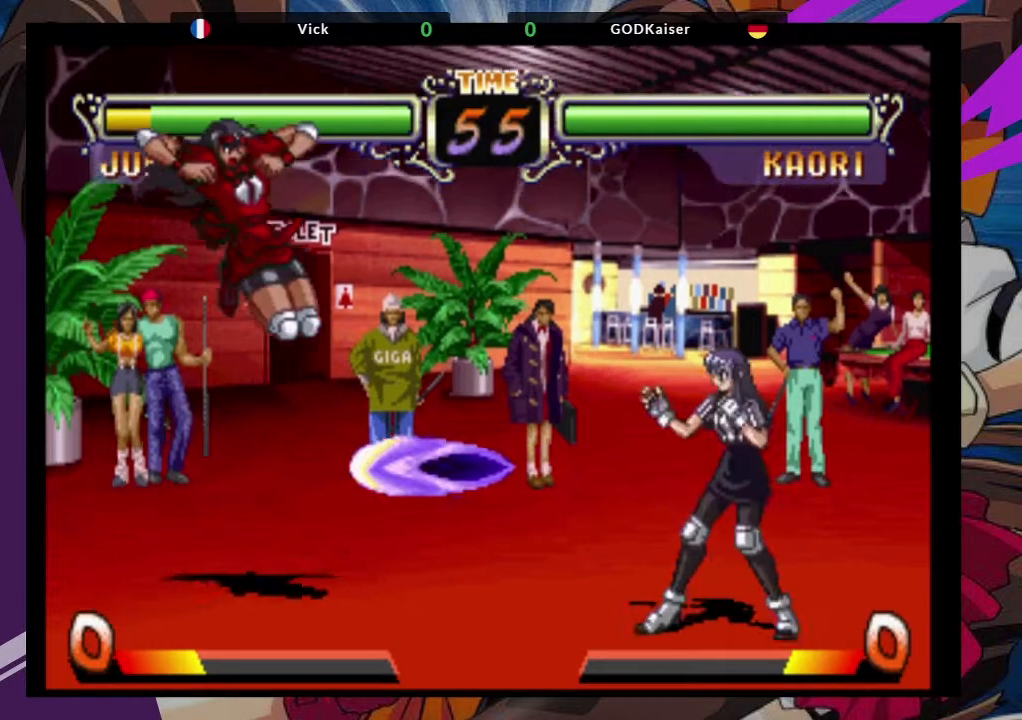
{"buttons": [], "left_stick": "down-left", "events": [[117, "left_stick", "down"], [167, "CIRCLE", "down"], [300, "CIRCLE", "up"], [350, "left_stick", "down-left"]]}
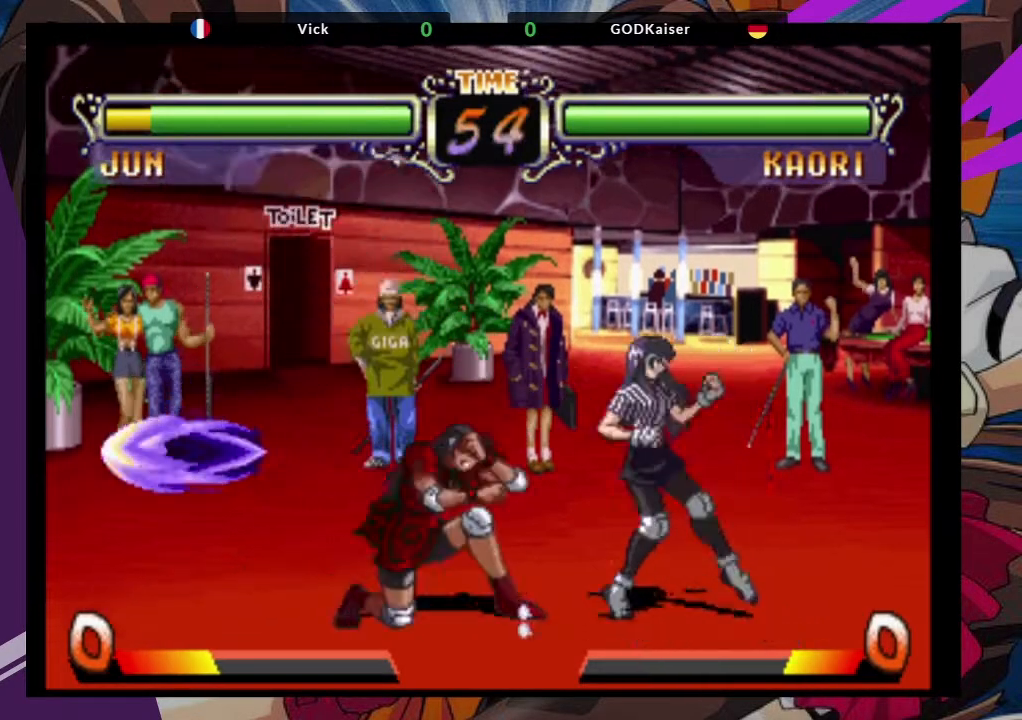
{"buttons": ["CIRCLE"], "left_stick": "down-left", "events": [[150, "CIRCLE", "down"], [300, "CIRCLE", "up"], [467, "CIRCLE", "down"]]}
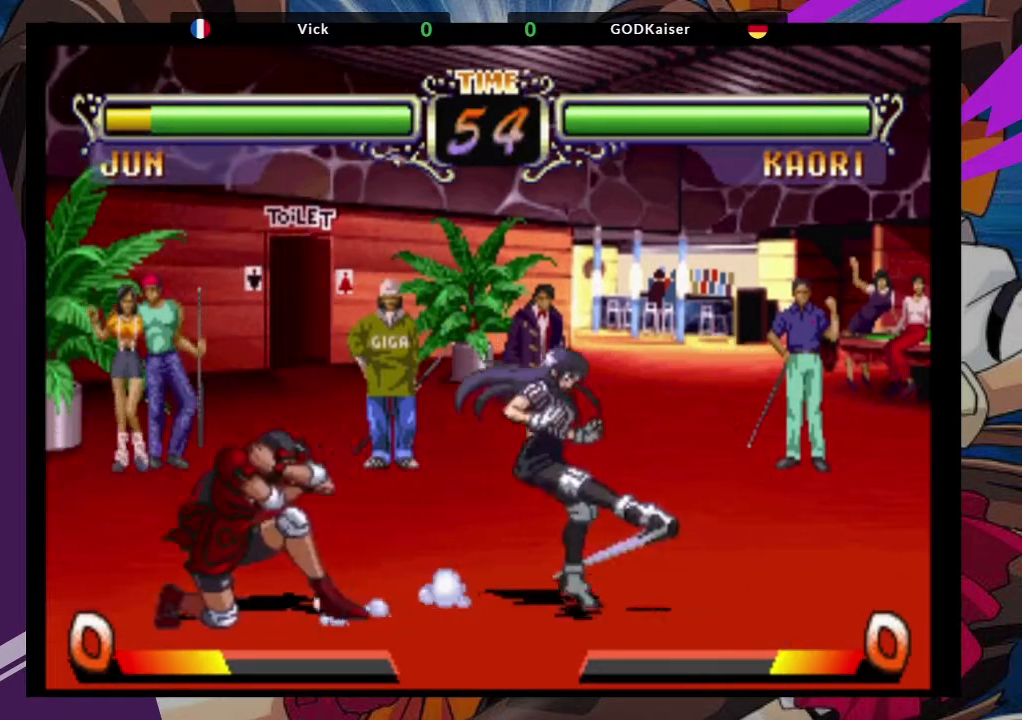
{"buttons": [], "left_stick": "down-left", "events": [[50, "CIRCLE", "up"], [117, "CIRCLE", "down"], [217, "CIRCLE", "up"], [283, "CIRCLE", "down"], [383, "CIRCLE", "up"]]}
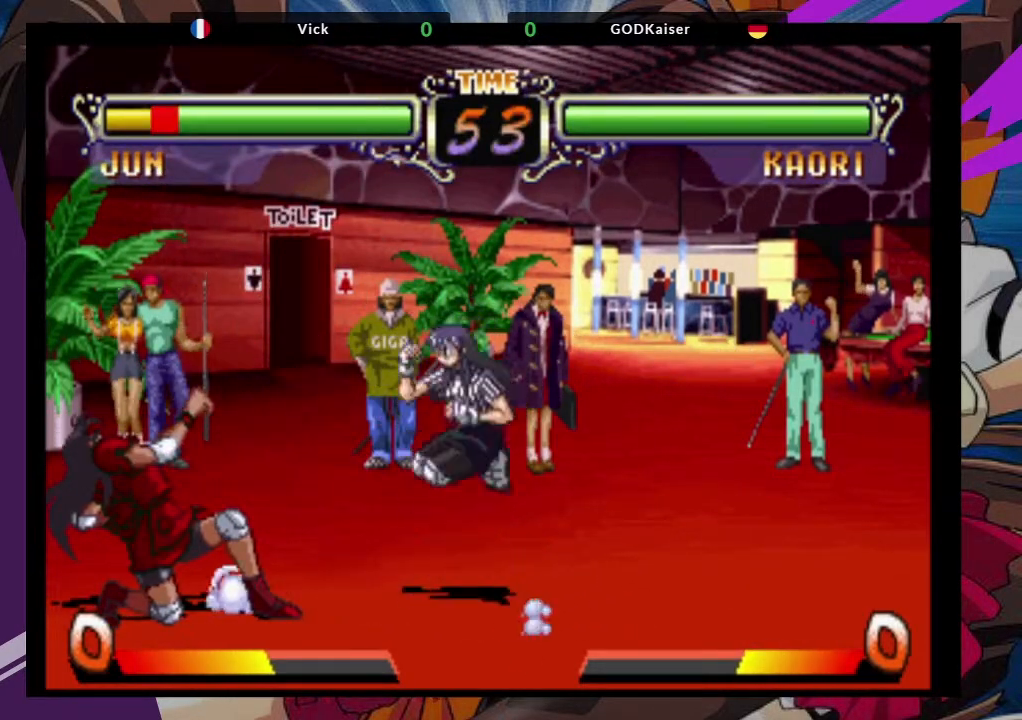
{"buttons": [], "left_stick": "down-left", "events": []}
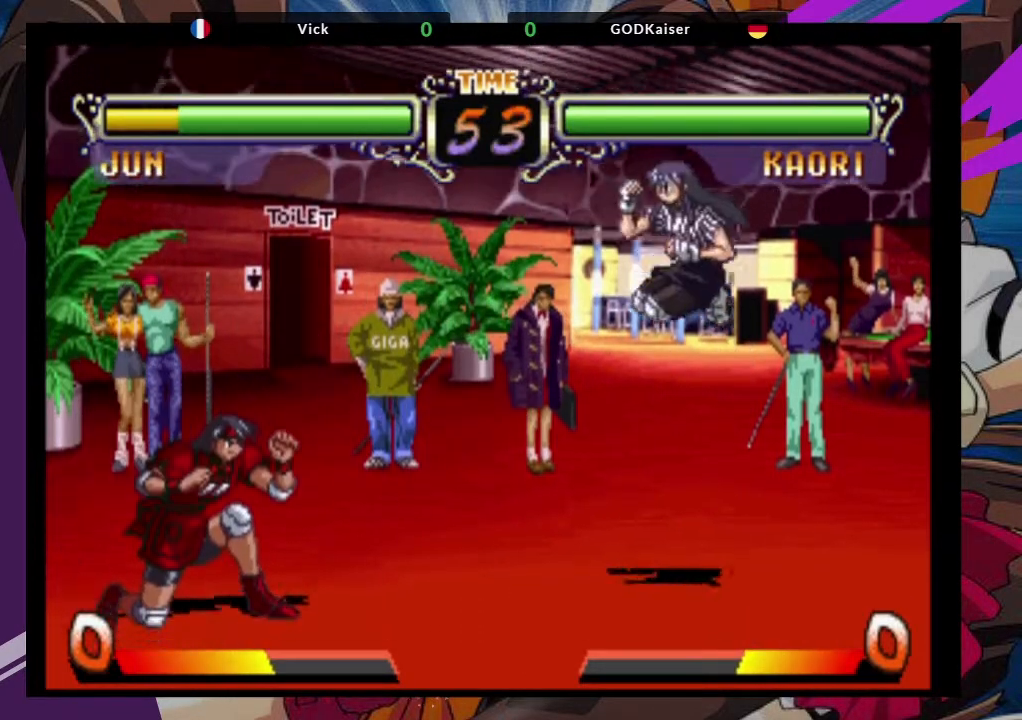
{"buttons": ["CROSS"], "left_stick": "center", "events": [[200, "left_stick", "up-right"], [417, "CROSS", "down"], [450, "left_stick", "center"]]}
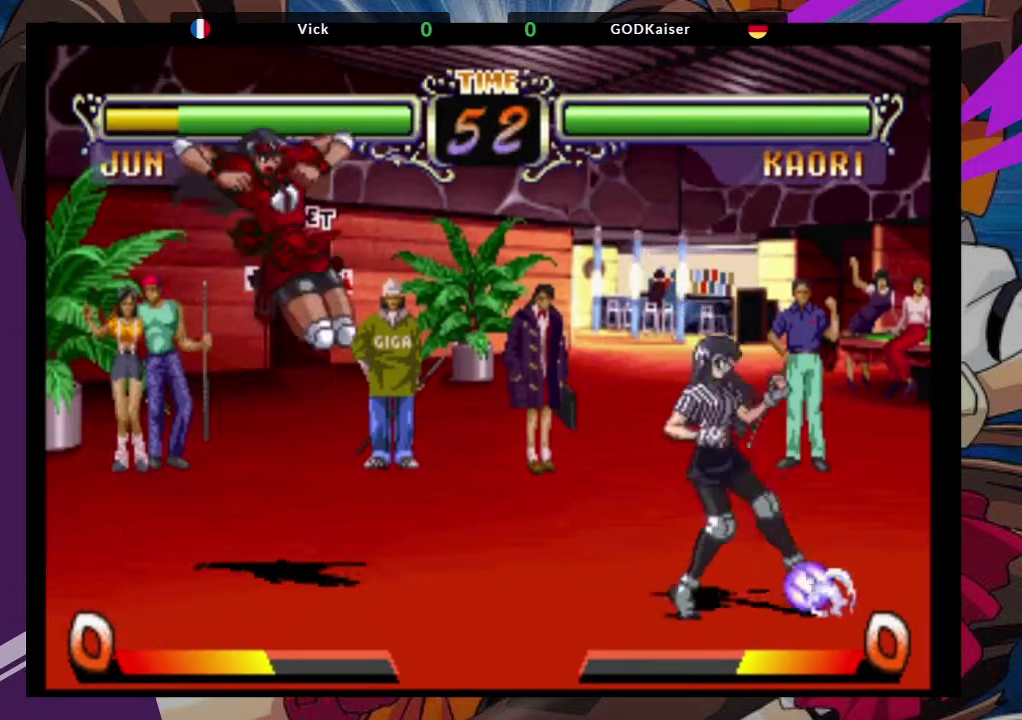
{"buttons": [], "left_stick": "down-left", "events": [[100, "CROSS", "up"], [217, "left_stick", "down-left"], [250, "CIRCLE", "down"], [367, "CIRCLE", "up"]]}
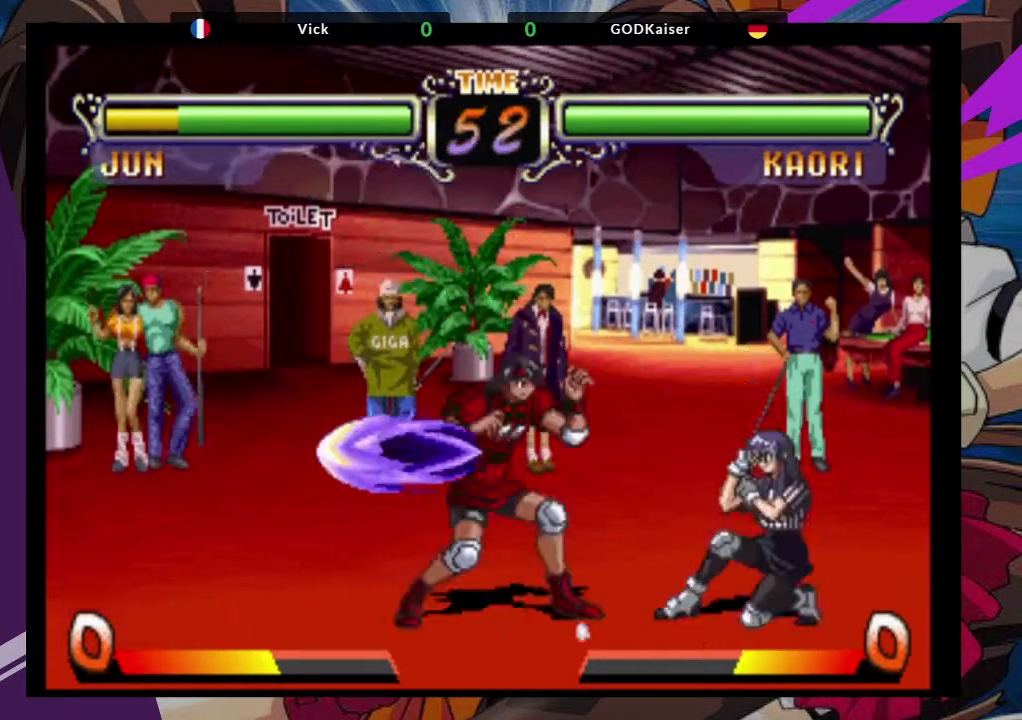
{"buttons": [], "left_stick": "down-left", "events": [[183, "CIRCLE", "down"], [317, "CIRCLE", "up"]]}
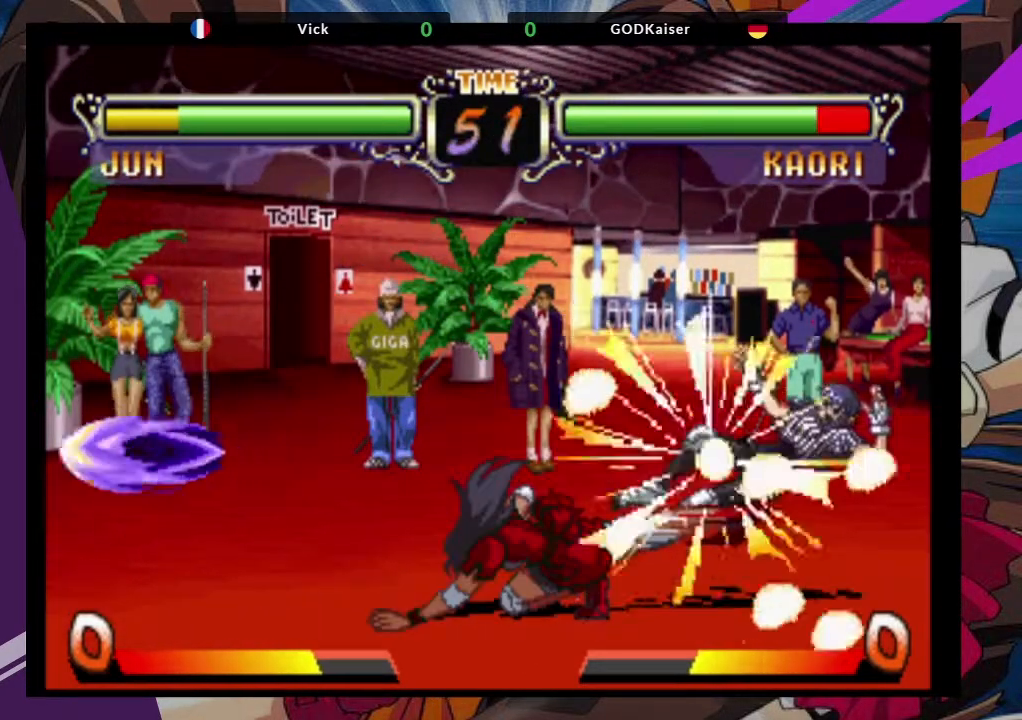
{"buttons": [], "left_stick": "right", "events": [[300, "left_stick", "right"]]}
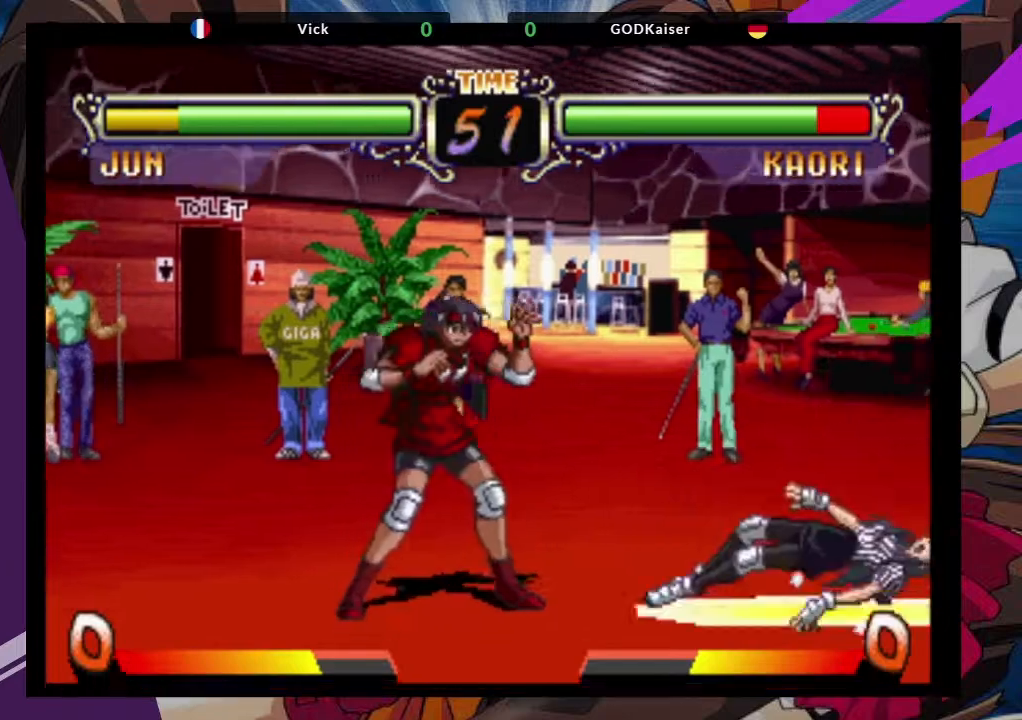
{"buttons": ["CROSS"], "left_stick": "up-right", "events": [[400, "left_stick", "up-right"], [467, "CROSS", "down"]]}
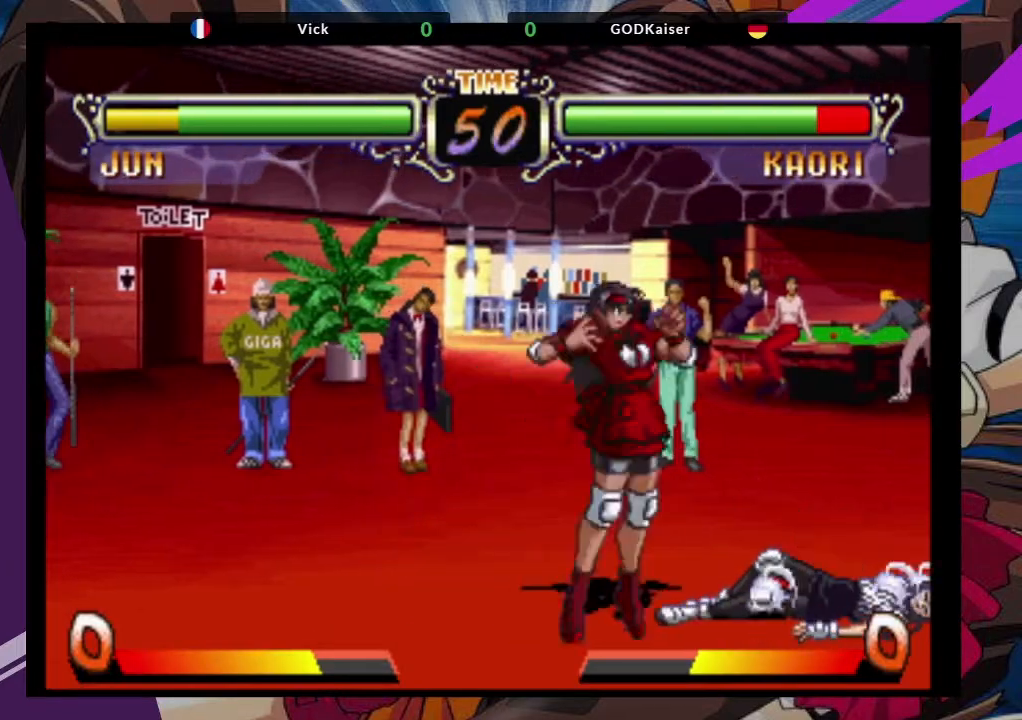
{"buttons": [], "left_stick": "center", "events": [[50, "left_stick", "center"], [83, "CROSS", "up"], [117, "left_stick", "down-right"], [333, "TRIANGLE", "down"], [467, "TRIANGLE", "up"], [483, "left_stick", "center"]]}
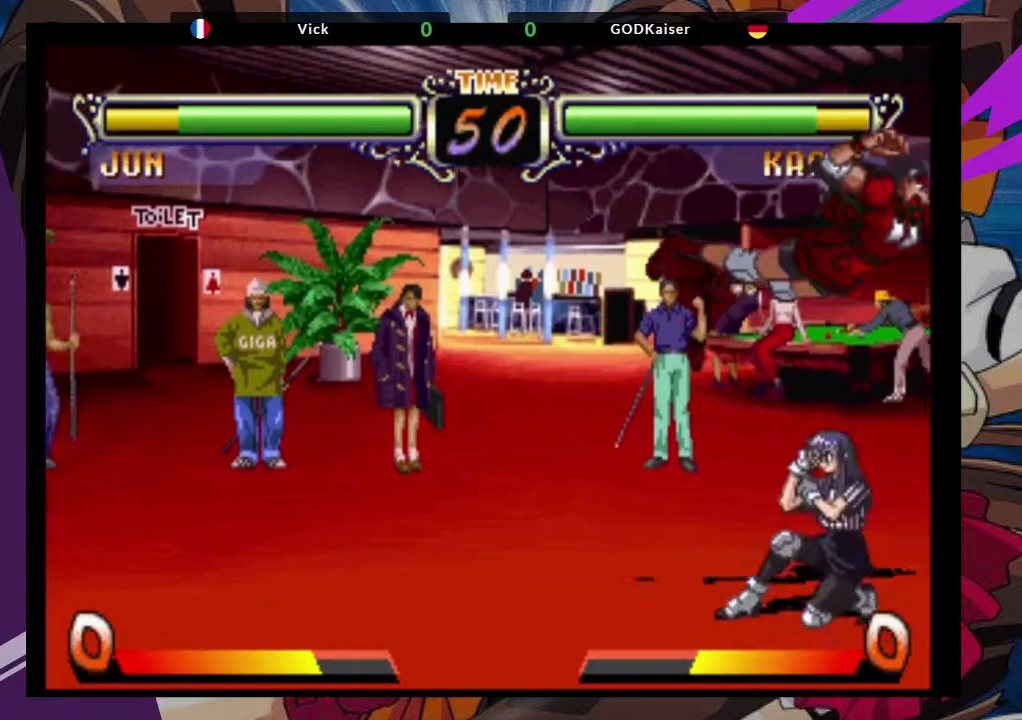
{"buttons": ["CROSS"], "left_stick": "left", "events": [[283, "left_stick", "left"], [483, "CROSS", "down"]]}
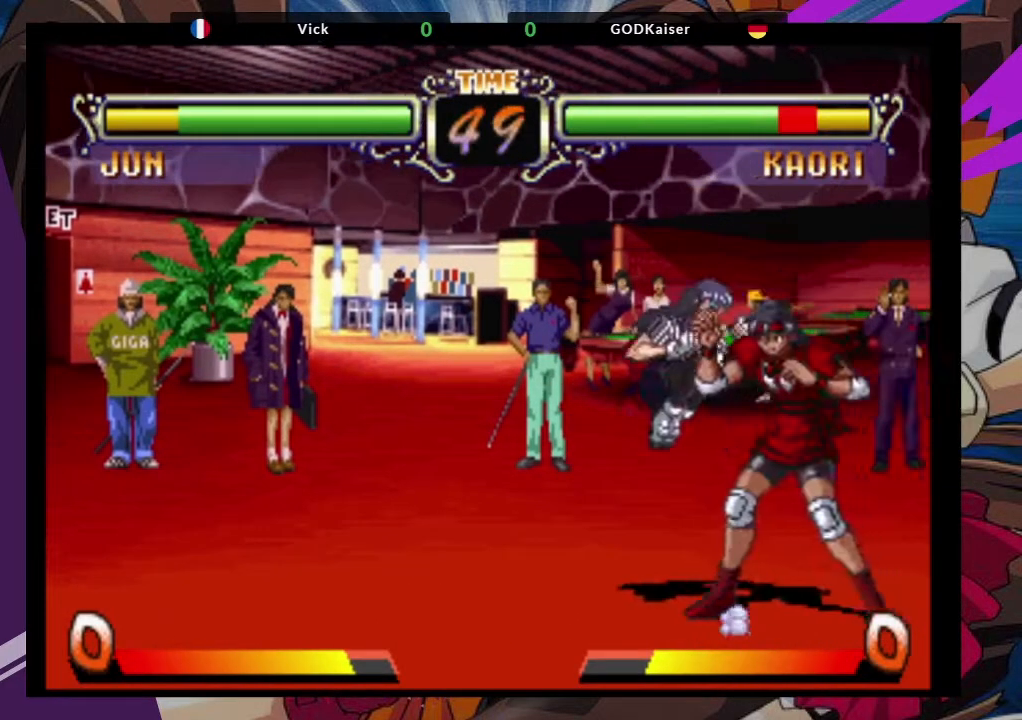
{"buttons": [], "left_stick": "down-right", "events": [[183, "CROSS", "up"], [183, "left_stick", "down"], [300, "left_stick", "down-right"]]}
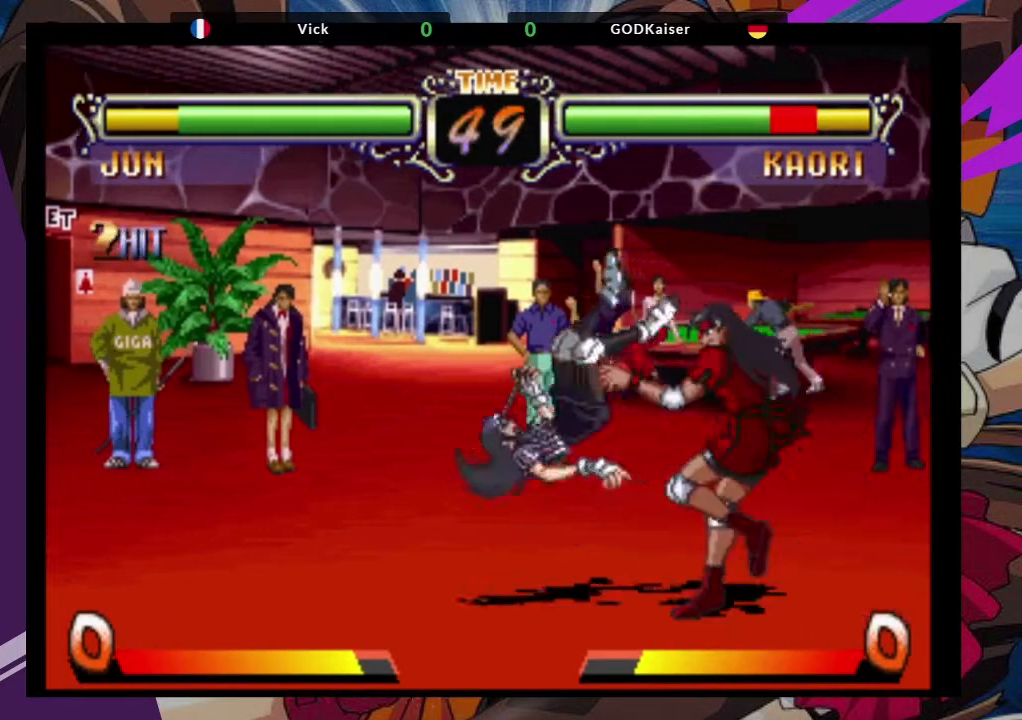
{"buttons": [], "left_stick": "up-left", "events": [[17, "CROSS", "down"], [133, "CROSS", "up"], [467, "left_stick", "up-left"]]}
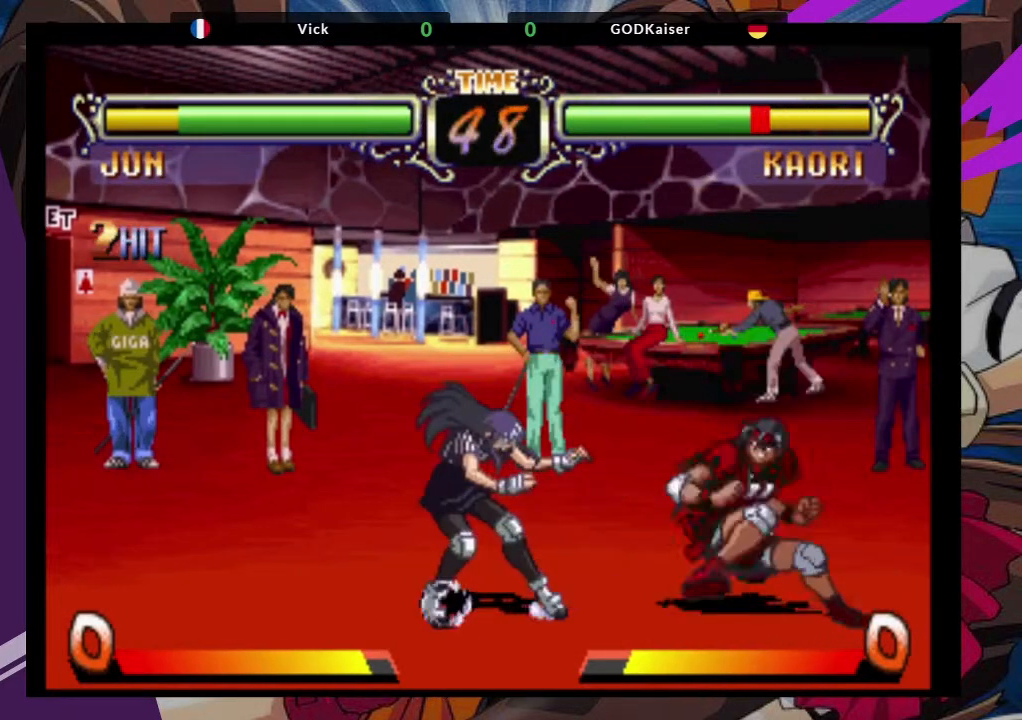
{"buttons": ["TRIANGLE"], "left_stick": "down-left", "events": [[167, "CROSS", "down"], [217, "left_stick", "center"], [300, "CROSS", "up"], [350, "left_stick", "down"], [450, "left_stick", "down-left"], [483, "TRIANGLE", "down"]]}
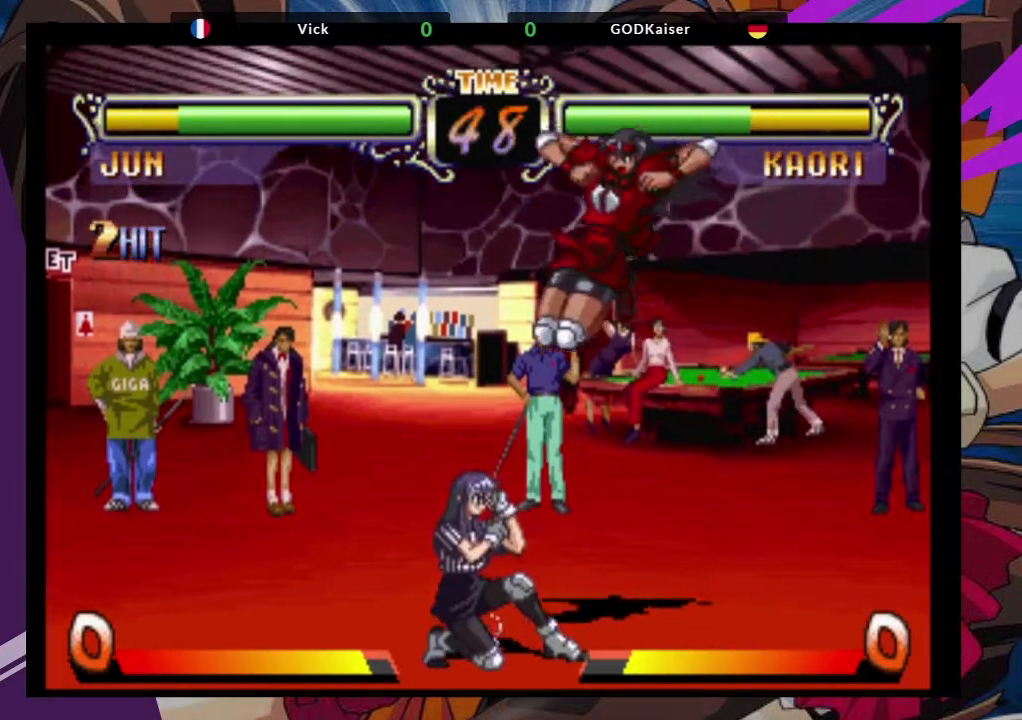
{"buttons": [], "left_stick": "down-right", "events": [[117, "TRIANGLE", "up"], [367, "left_stick", "down-right"]]}
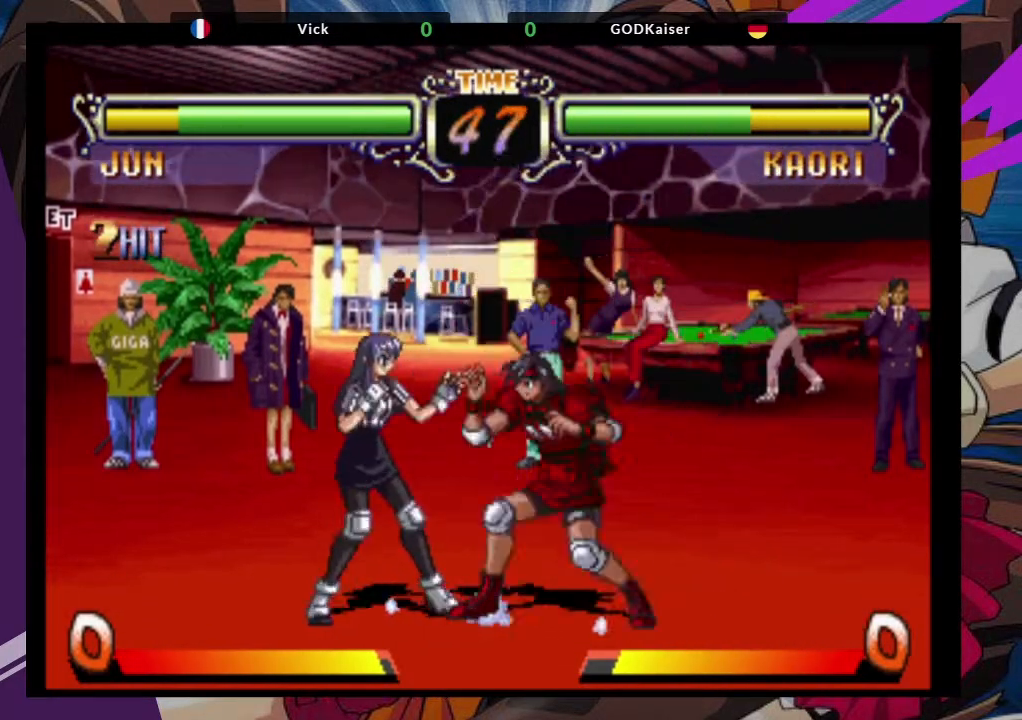
{"buttons": [], "left_stick": "down-left"}
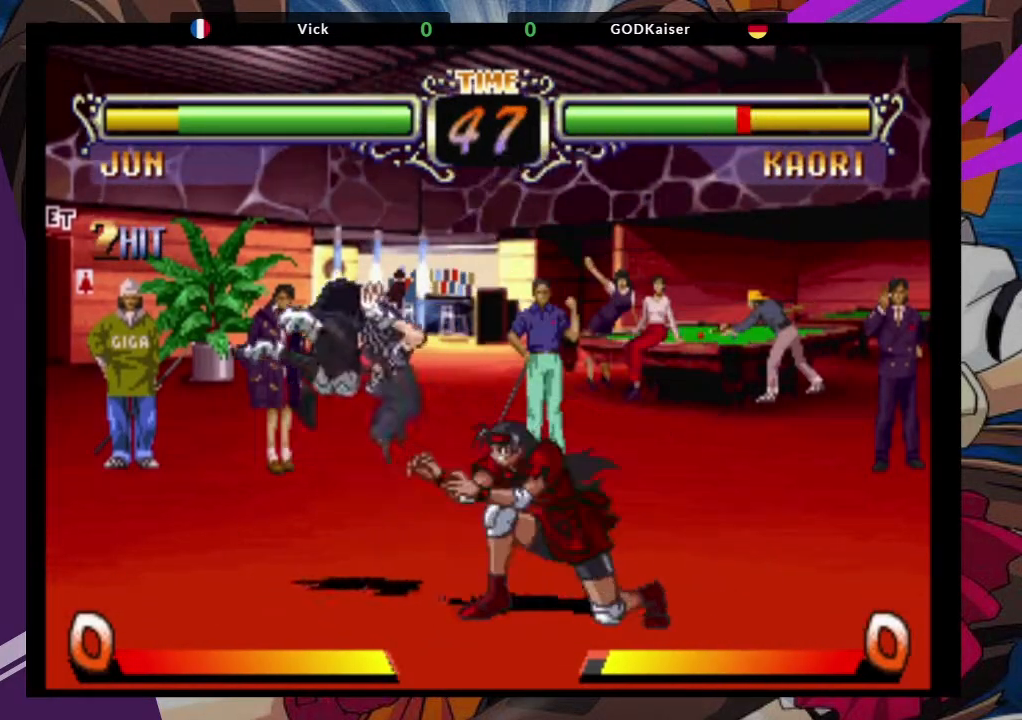
{"buttons": [], "left_stick": "center", "events": [[67, "TRIANGLE", "down"], [67, "left_stick", "center"], [200, "TRIANGLE", "up"]]}
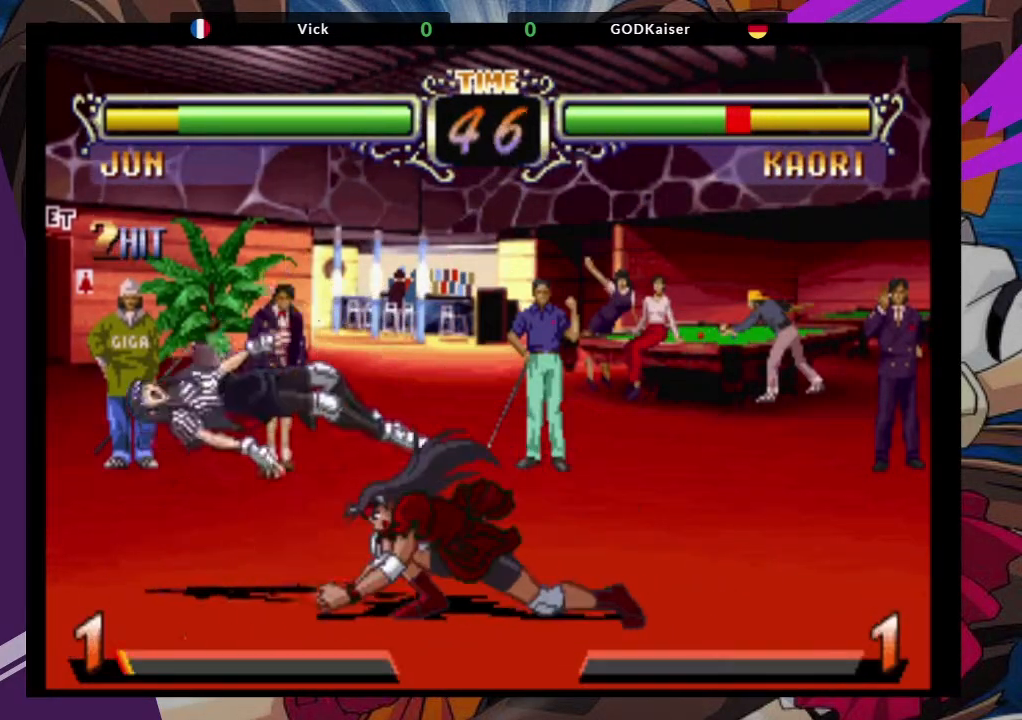
{"buttons": ["CROSS"], "left_stick": "left", "events": [[250, "left_stick", "left"], [500, "CROSS", "down"]]}